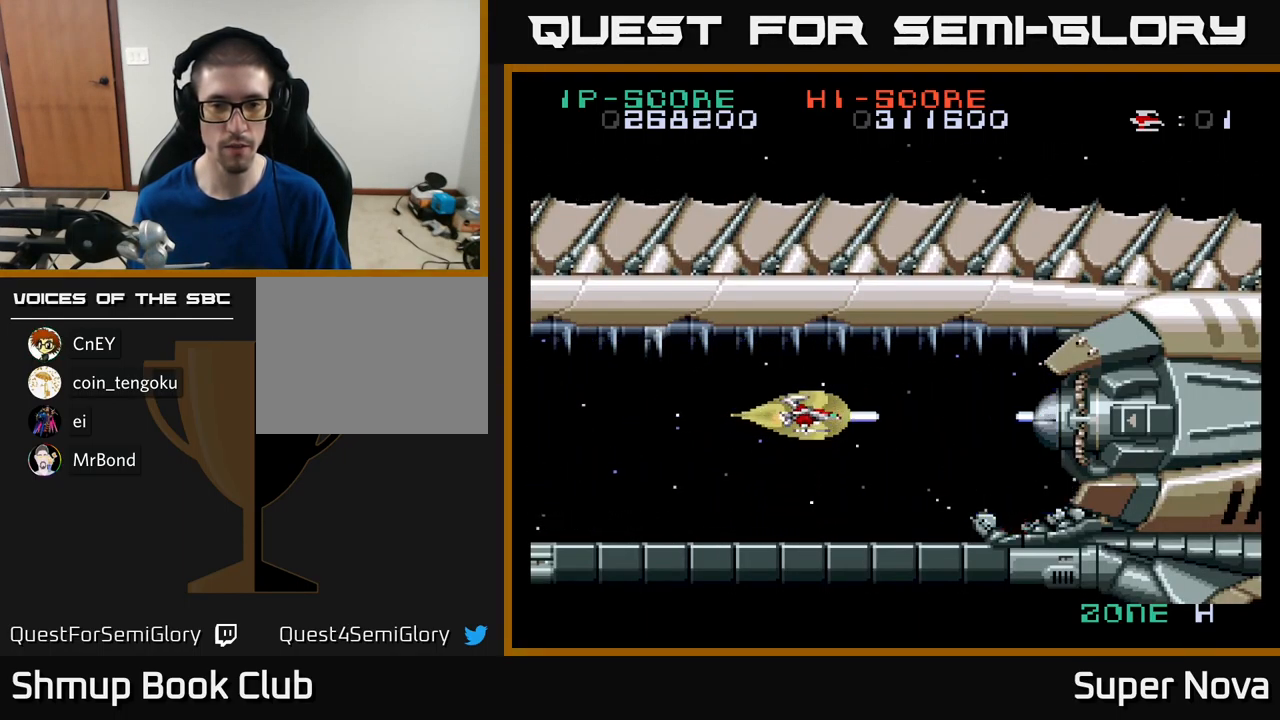
Gameplay with a controller (Xbox layout); each line is a JSON object with the inputs held at the frame after it. "events" lists button and stick changes between this image and that frame as [ms after this image, input, new state], when the widget could be followed in between.
{"buttons": ["X", "DPAD_LEFT"], "left_stick": "center", "right_stick": "center", "events": [[333, "DPAD_LEFT", "down"]]}
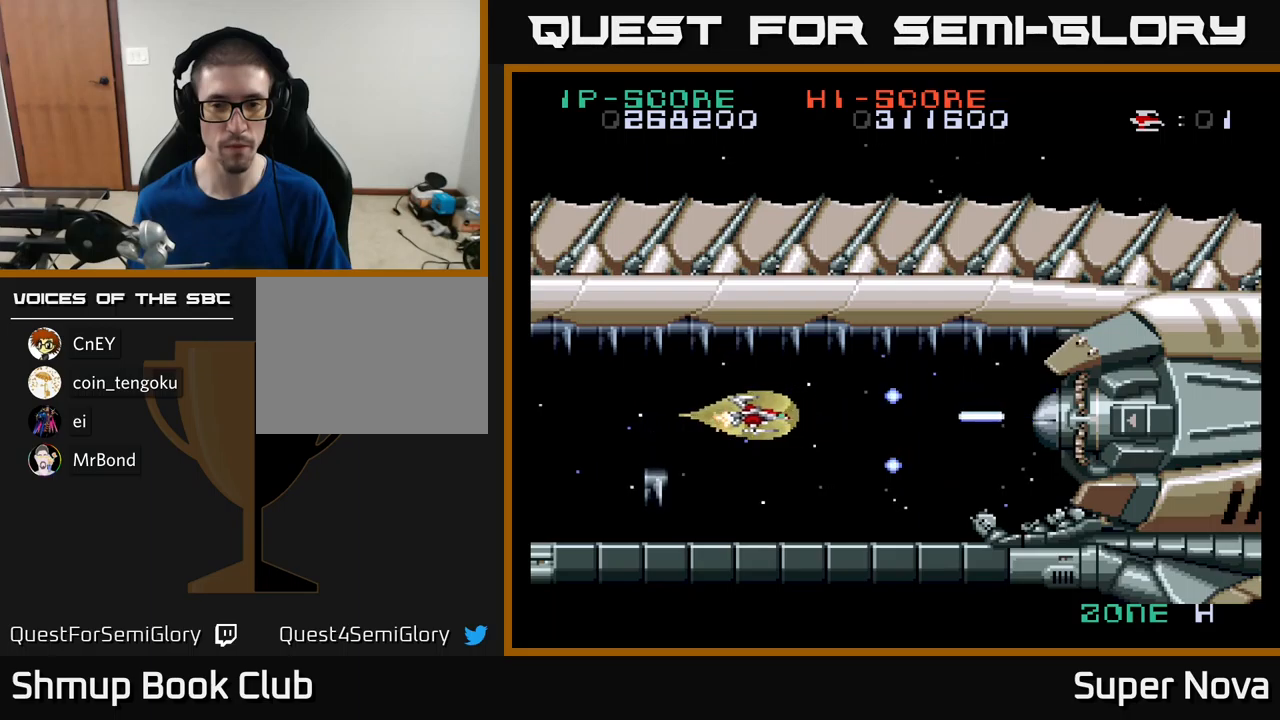
{"buttons": ["X", "DPAD_RIGHT"], "left_stick": "center", "right_stick": "center", "events": [[150, "DPAD_DOWN", "down"], [183, "DPAD_LEFT", "up"], [333, "DPAD_RIGHT", "down"], [433, "DPAD_DOWN", "up"]]}
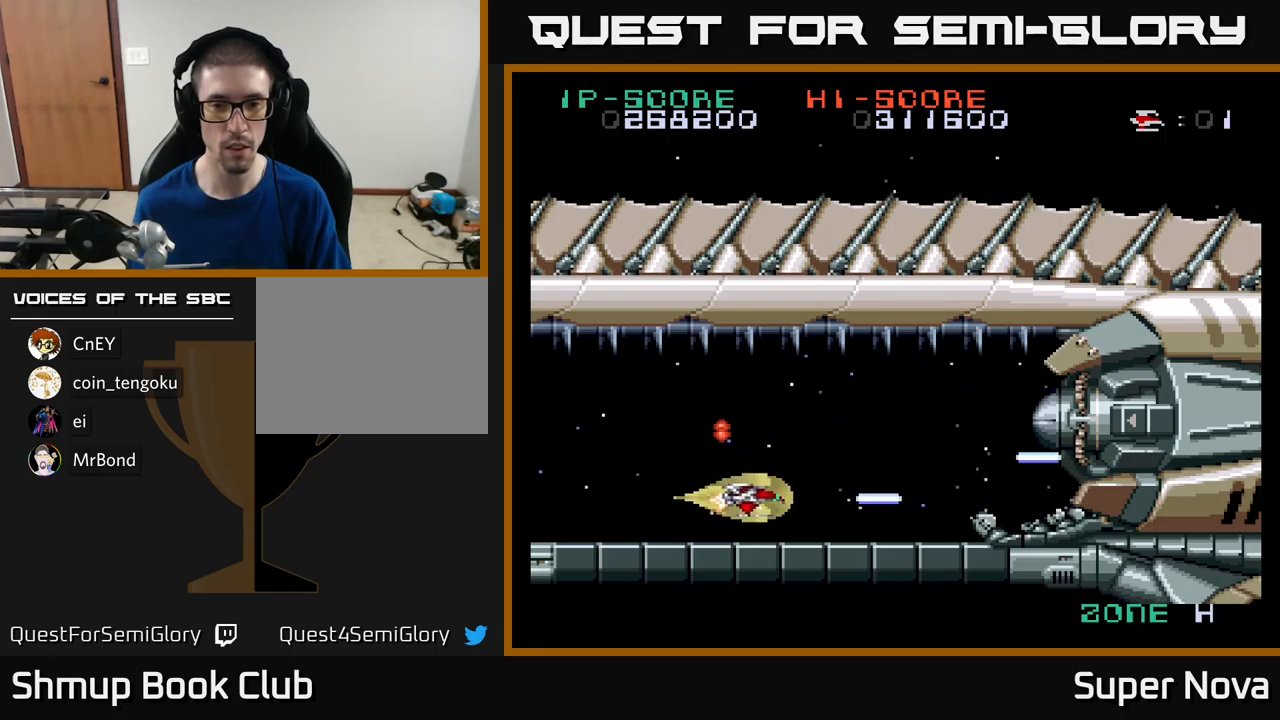
{"buttons": ["X"], "left_stick": "center", "right_stick": "center", "events": [[33, "DPAD_UP", "down"], [283, "DPAD_UP", "up"], [317, "DPAD_RIGHT", "up"]]}
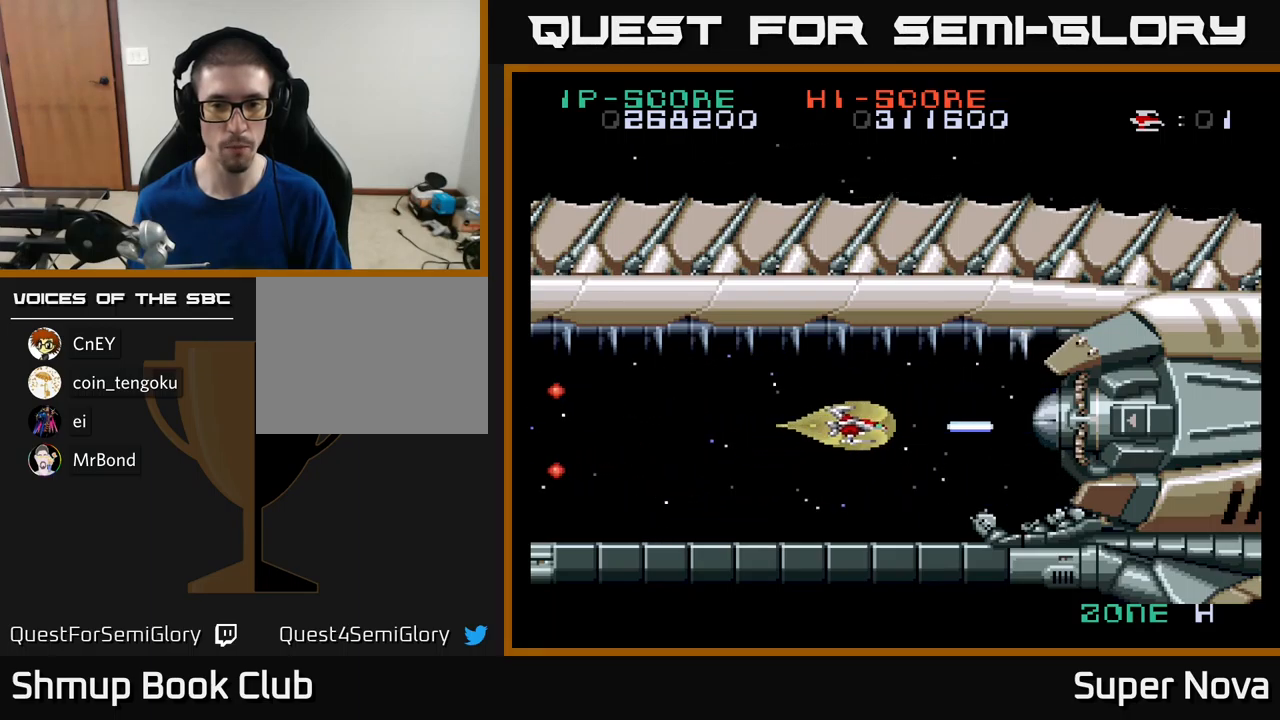
{"buttons": ["X"], "left_stick": "center", "right_stick": "center", "events": [[317, "DPAD_LEFT", "down"], [500, "DPAD_LEFT", "up"]]}
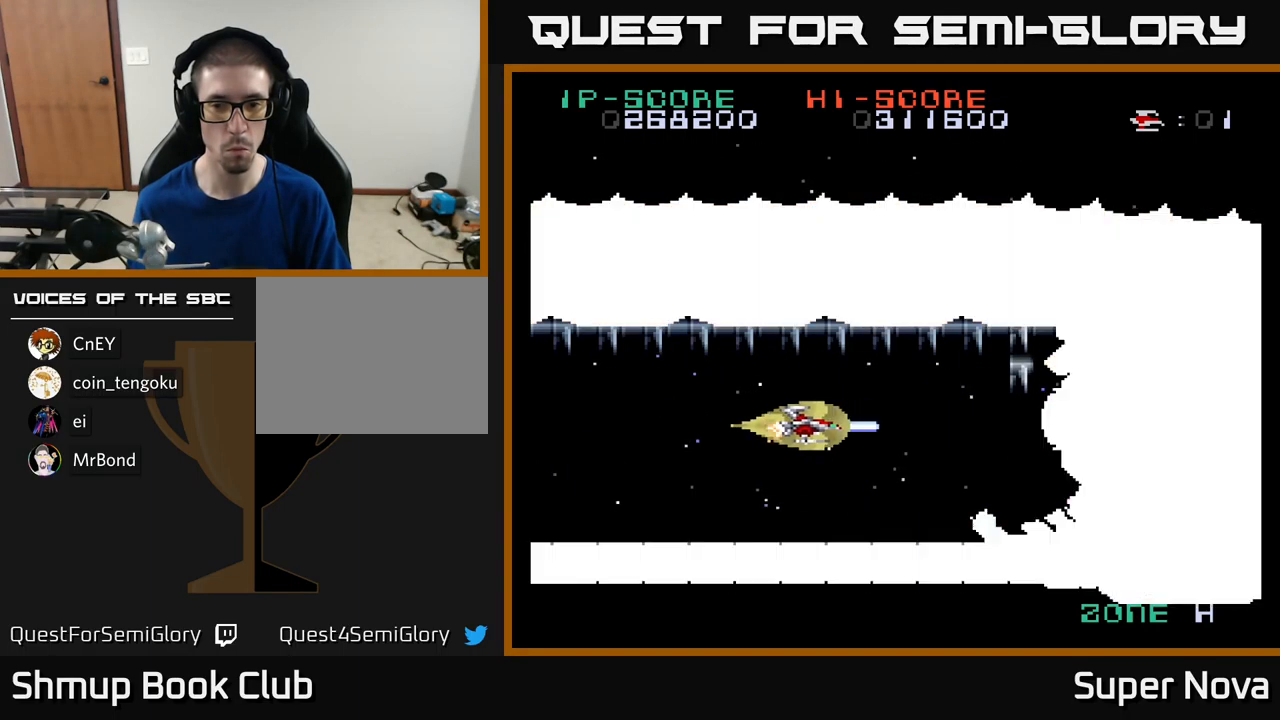
{"buttons": ["X", "DPAD_LEFT"], "left_stick": "center", "right_stick": "center", "events": [[150, "DPAD_LEFT", "down"], [300, "DPAD_LEFT", "up"], [450, "DPAD_LEFT", "down"]]}
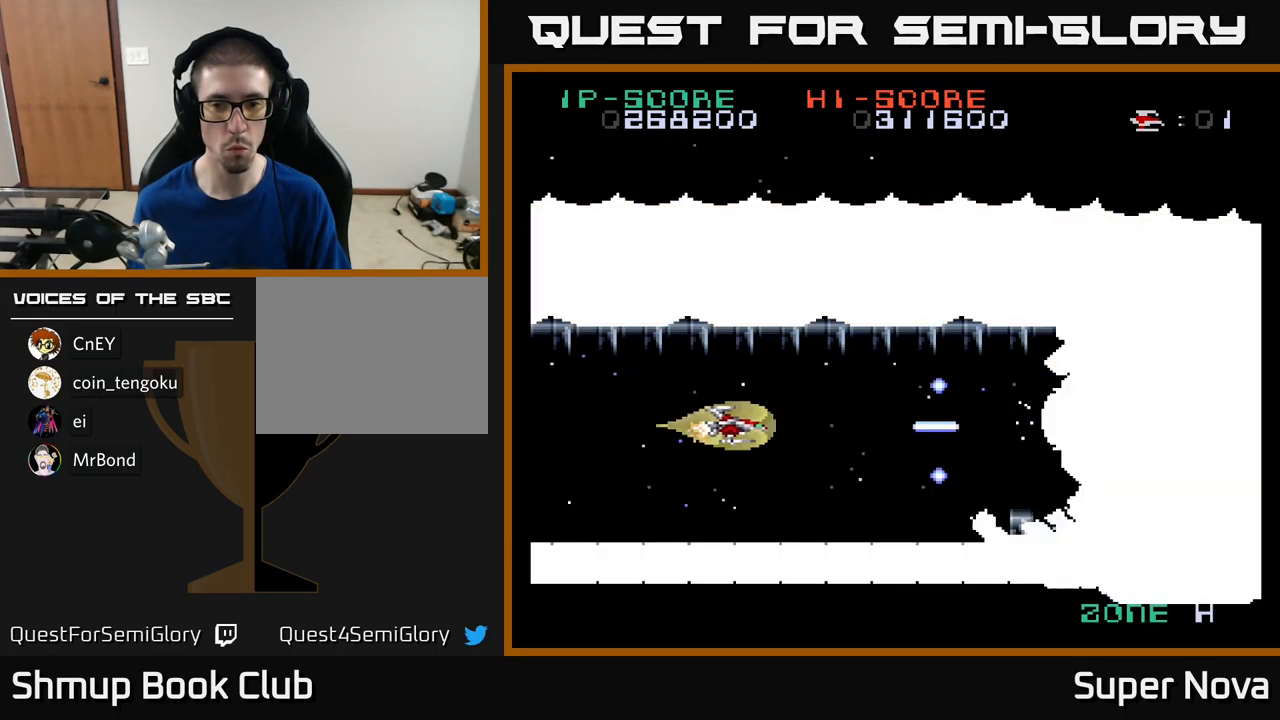
{"buttons": ["X", "DPAD_RIGHT"], "left_stick": "center", "right_stick": "center", "events": [[83, "DPAD_LEFT", "up"], [117, "DPAD_DOWN", "down"], [333, "DPAD_RIGHT", "down"], [400, "DPAD_DOWN", "up"]]}
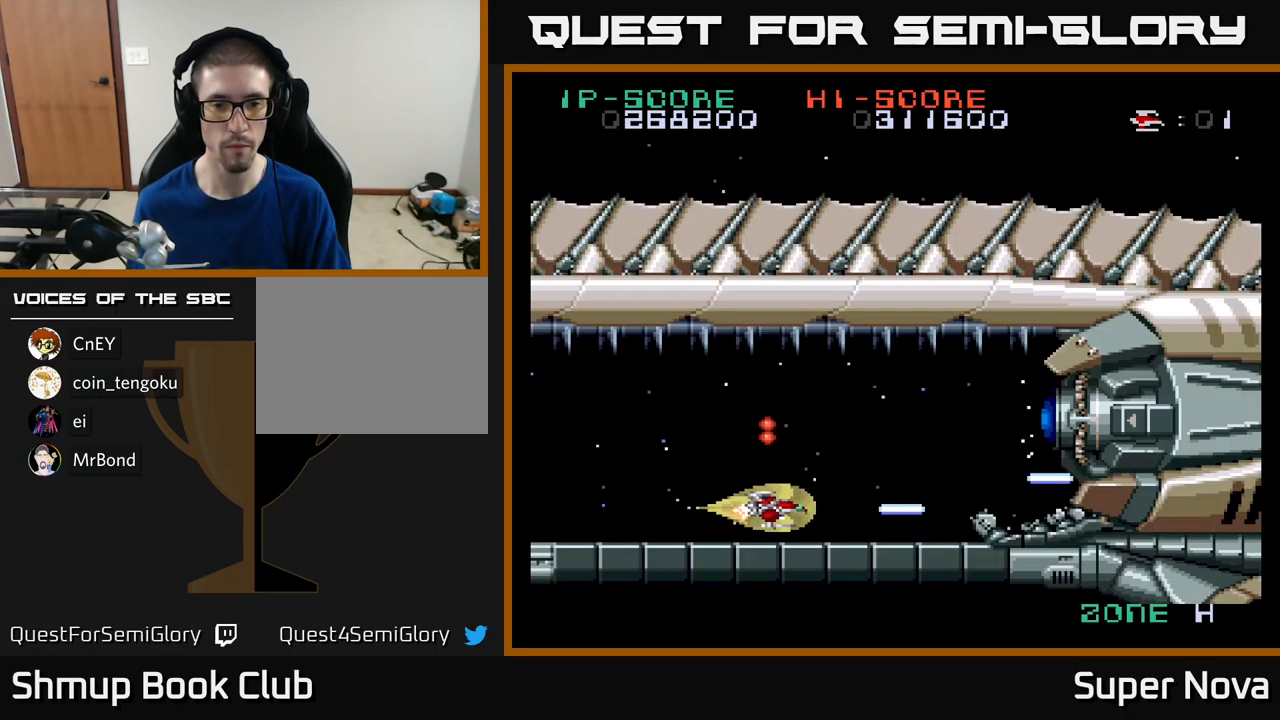
{"buttons": ["X", "DPAD_LEFT"], "left_stick": "center", "right_stick": "center", "events": [[17, "DPAD_UP", "down"], [150, "DPAD_RIGHT", "up"], [300, "DPAD_UP", "up"], [467, "DPAD_LEFT", "down"]]}
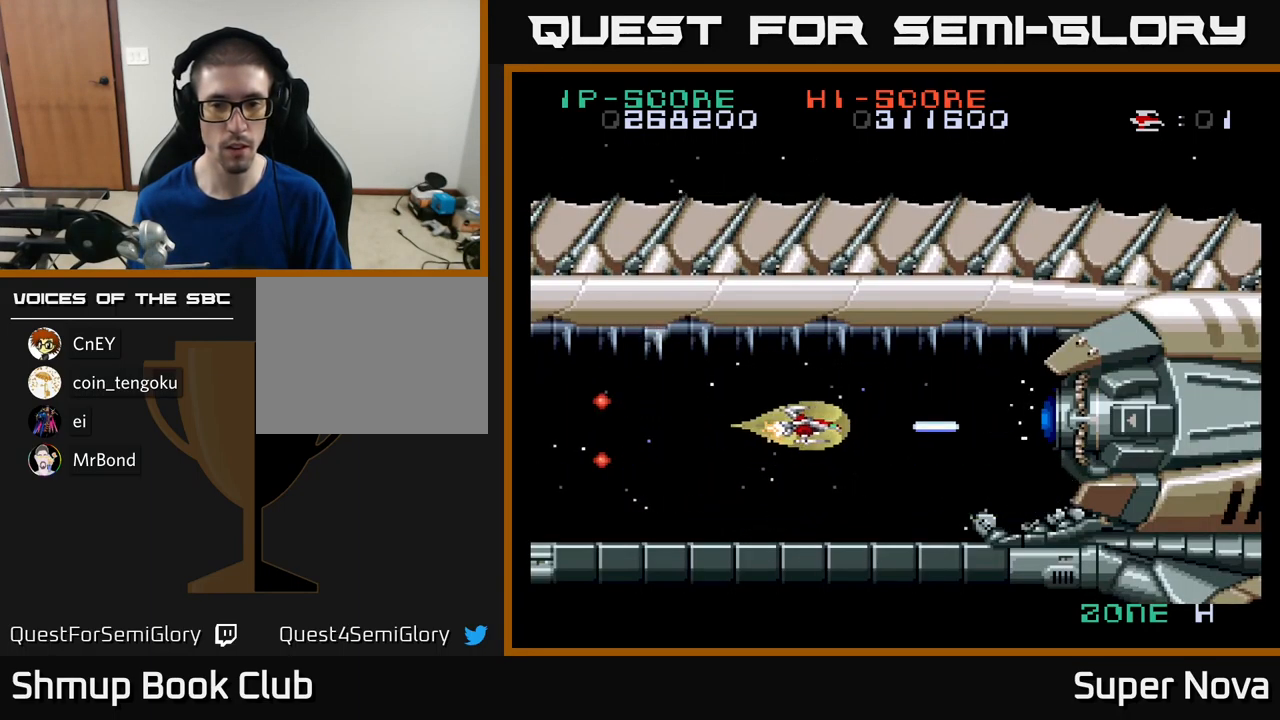
{"buttons": ["X", "DPAD_DOWN", "DPAD_RIGHT"], "left_stick": "center", "right_stick": "center", "events": [[167, "DPAD_LEFT", "up"], [250, "DPAD_DOWN", "down"], [467, "DPAD_RIGHT", "down"]]}
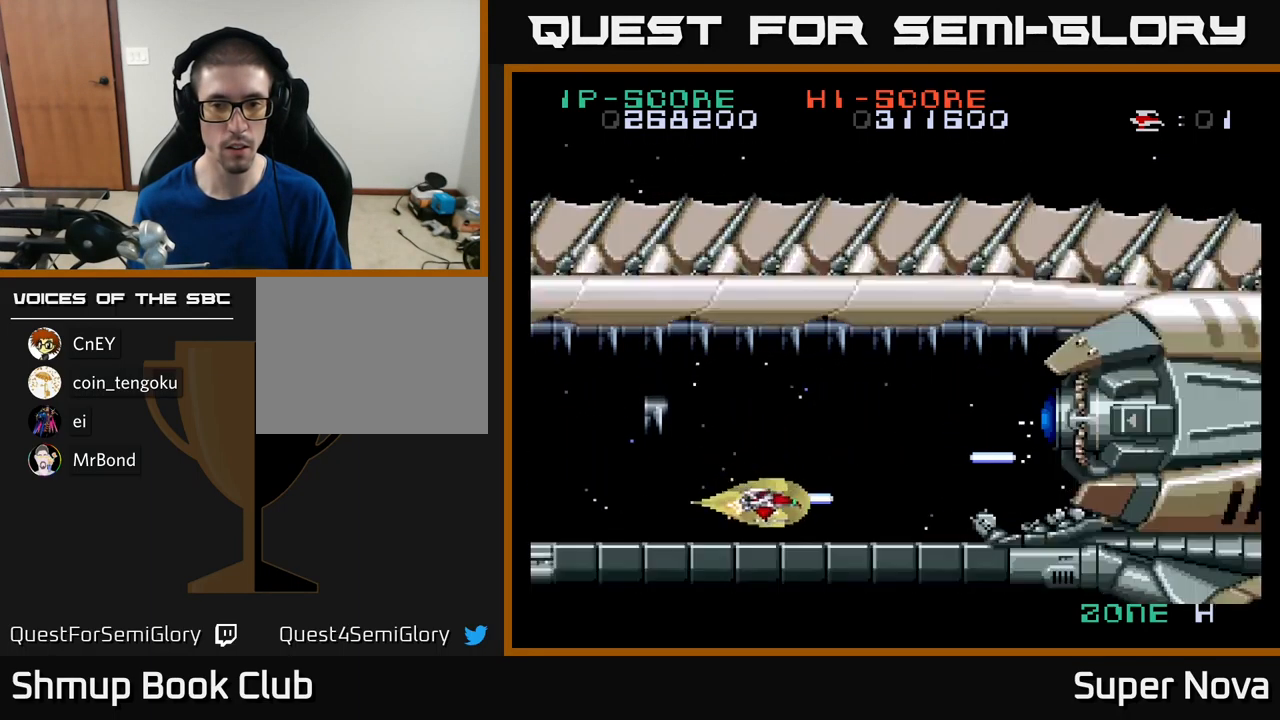
{"buttons": [], "left_stick": "center", "right_stick": "center", "events": [[17, "DPAD_DOWN", "up"], [133, "DPAD_RIGHT", "up"], [400, "X", "up"]]}
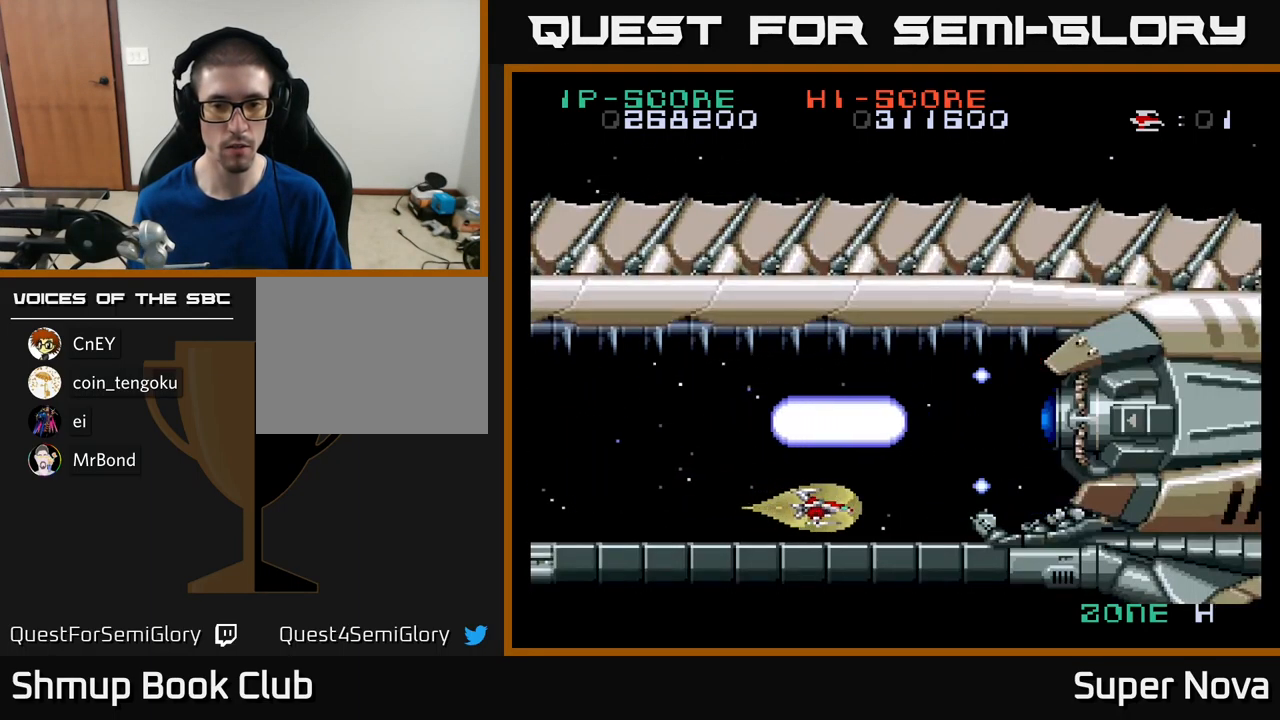
{"buttons": ["DPAD_RIGHT"], "left_stick": "center", "right_stick": "center", "events": [[500, "DPAD_RIGHT", "down"]]}
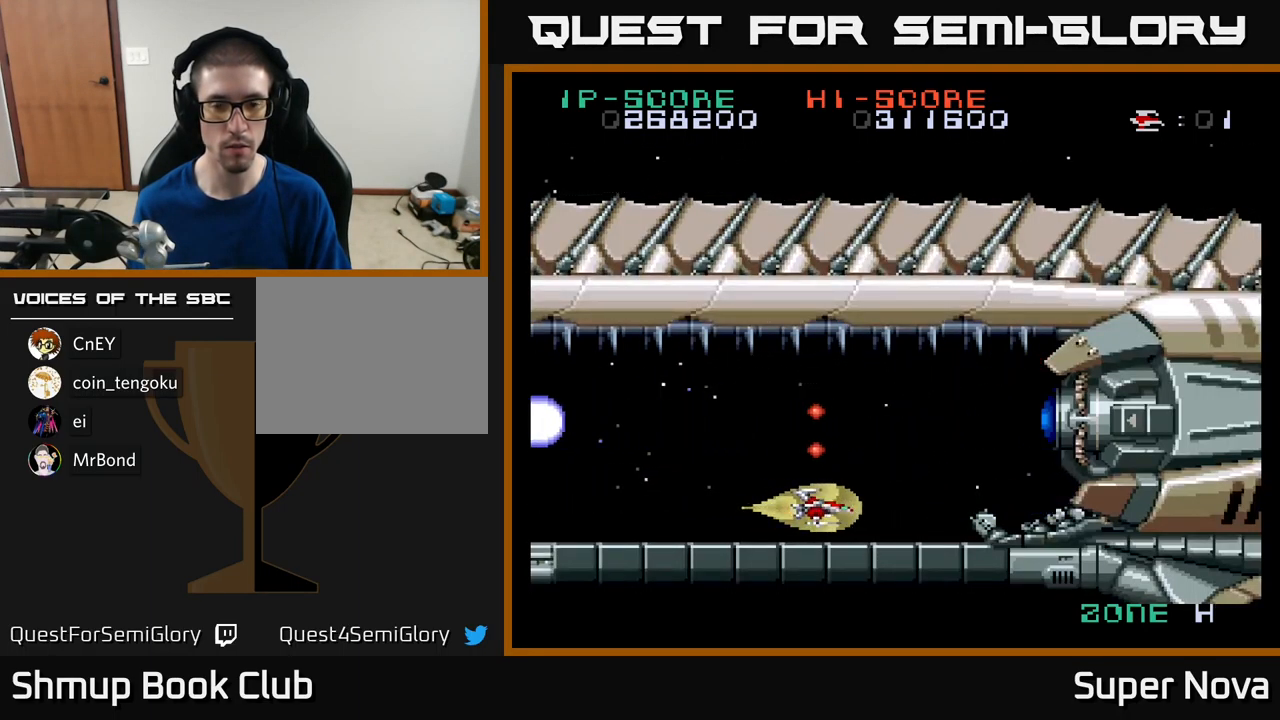
{"buttons": ["X"], "left_stick": "center", "right_stick": "center", "events": [[83, "DPAD_UP", "down"], [100, "DPAD_RIGHT", "up"], [283, "X", "down"], [316, "DPAD_UP", "up"]]}
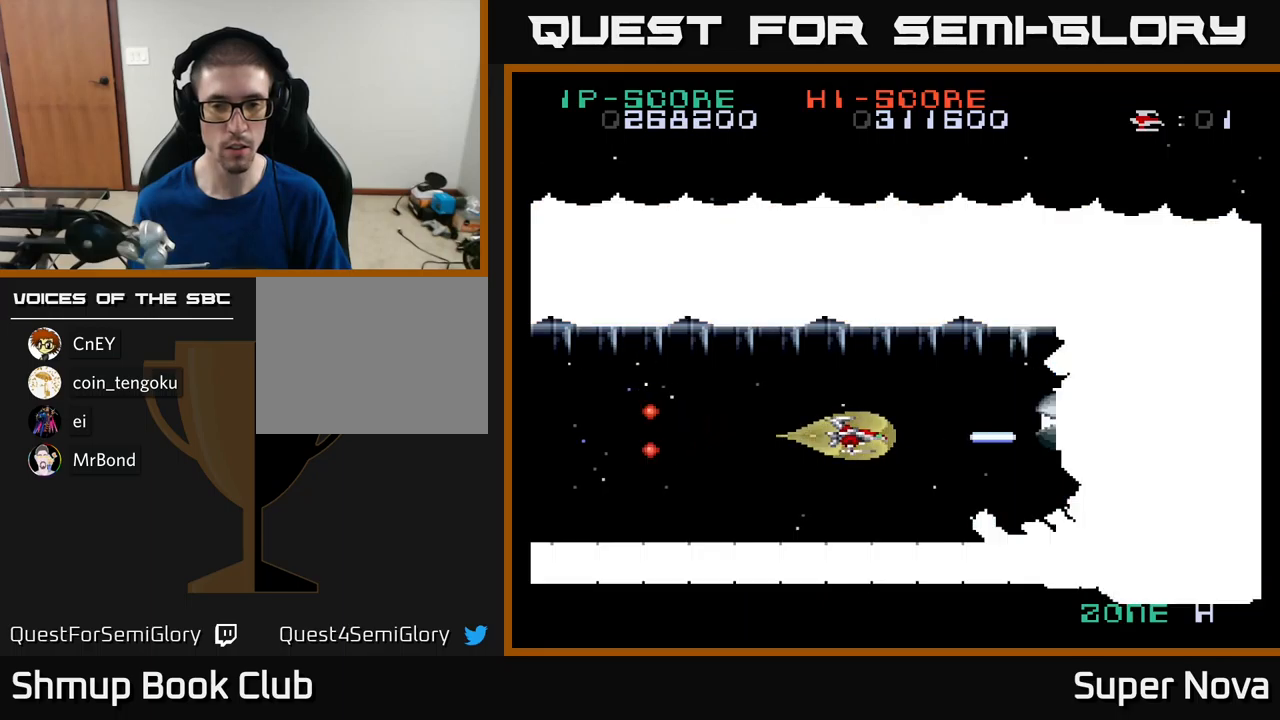
{"buttons": ["X"], "left_stick": "center", "right_stick": "center", "events": []}
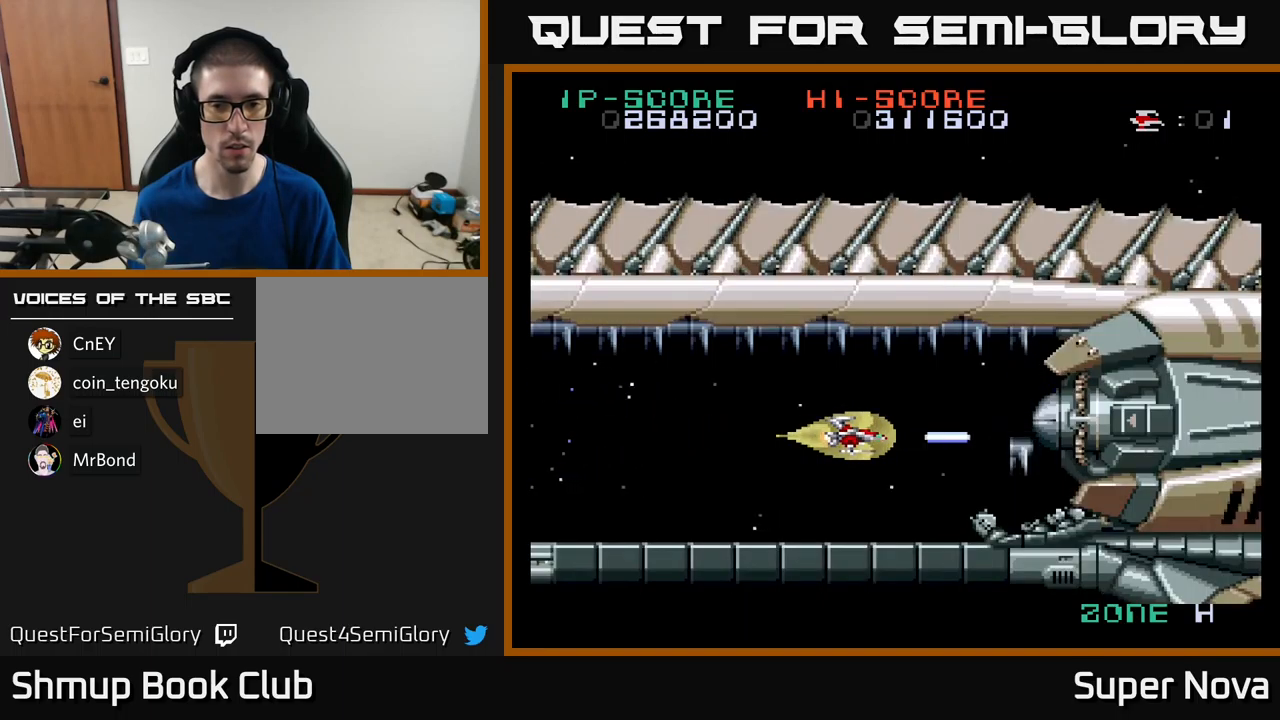
{"buttons": ["X"], "left_stick": "center", "right_stick": "center", "events": []}
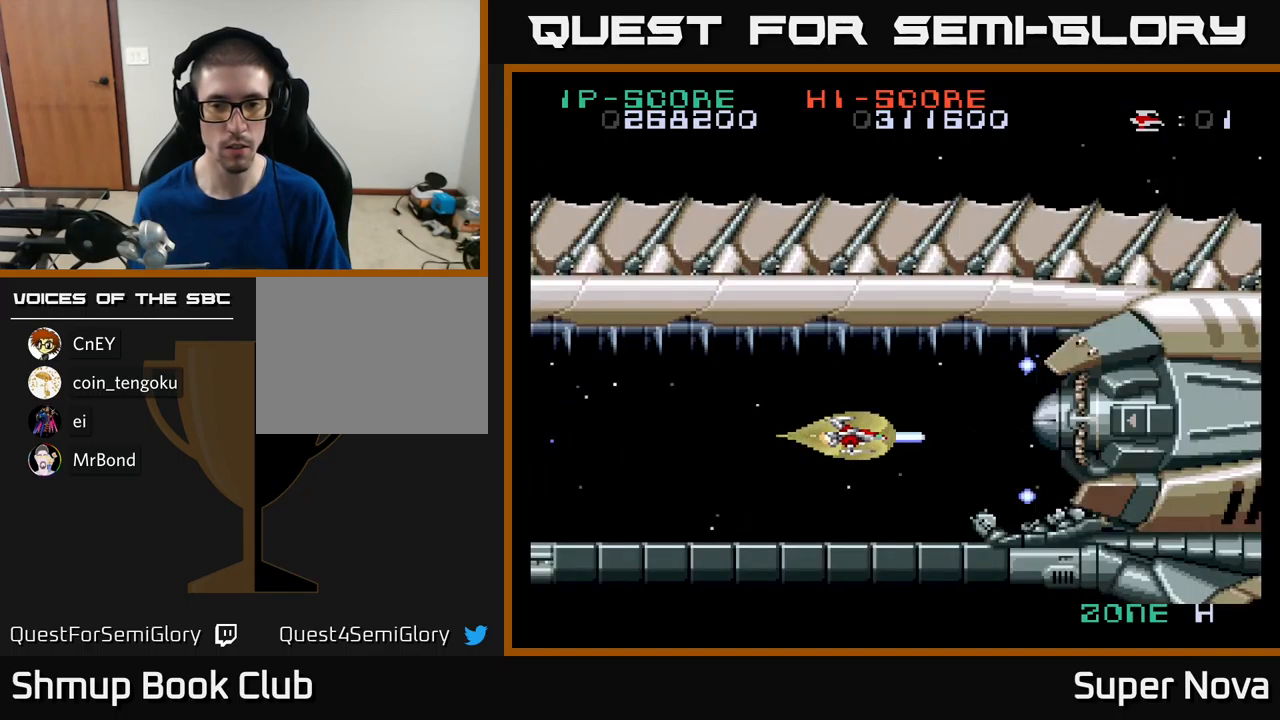
{"buttons": ["X", "DPAD_DOWN"], "left_stick": "center", "right_stick": "center", "events": [[234, "DPAD_LEFT", "down"], [450, "DPAD_DOWN", "down"], [500, "DPAD_LEFT", "up"]]}
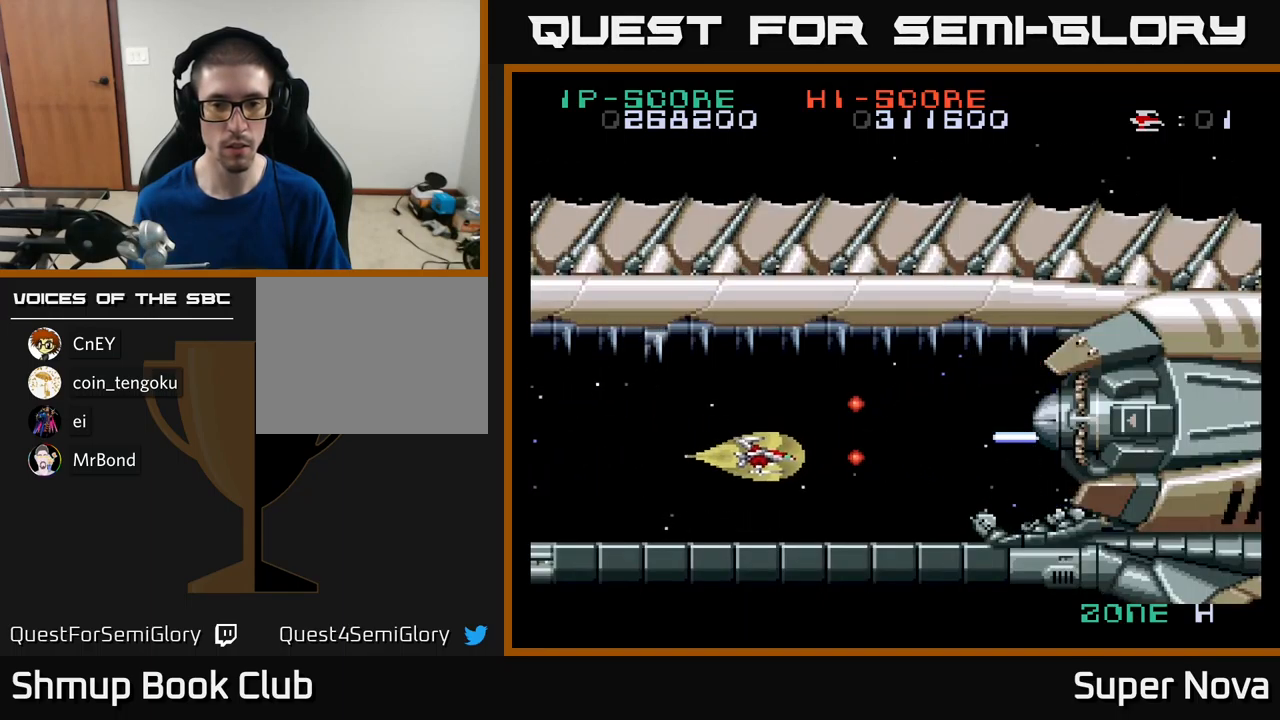
{"buttons": ["X", "DPAD_UP"], "left_stick": "center", "right_stick": "center", "events": [[134, "DPAD_RIGHT", "down"], [167, "DPAD_DOWN", "up"], [300, "DPAD_UP", "down"], [350, "DPAD_RIGHT", "up"]]}
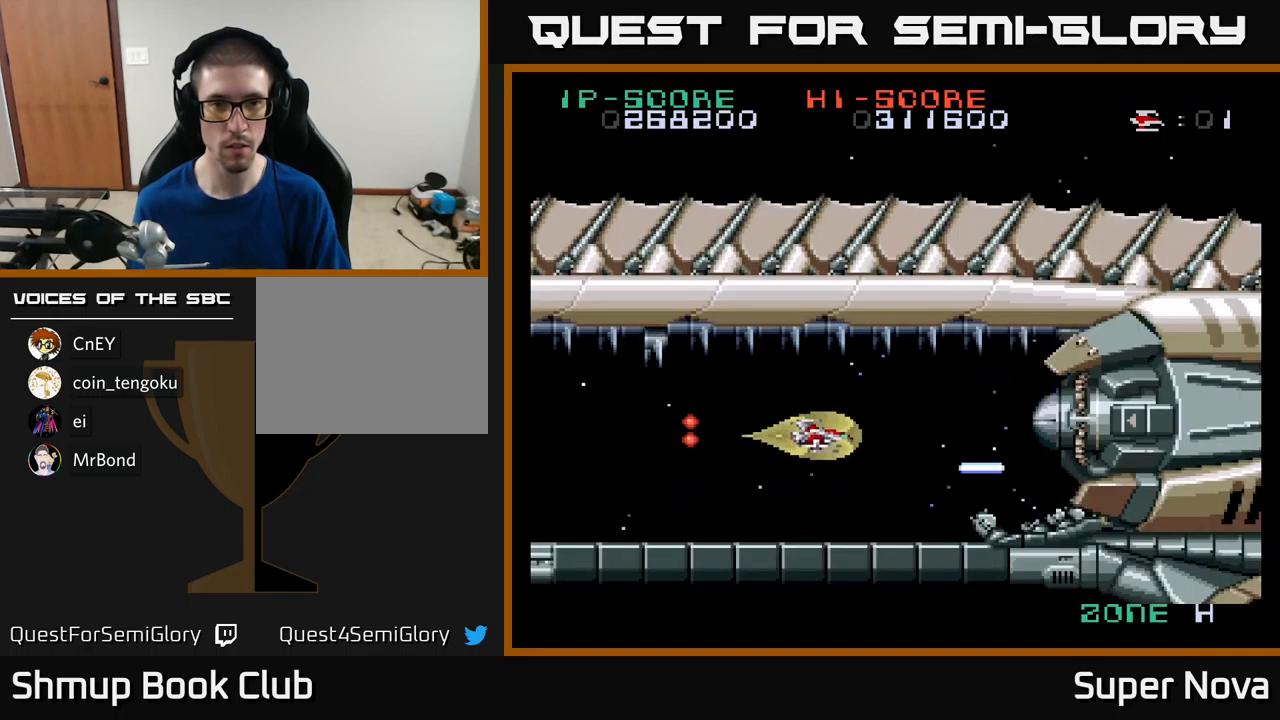
{"buttons": ["X"], "left_stick": "center", "right_stick": "center", "events": [[17, "DPAD_UP", "up"]]}
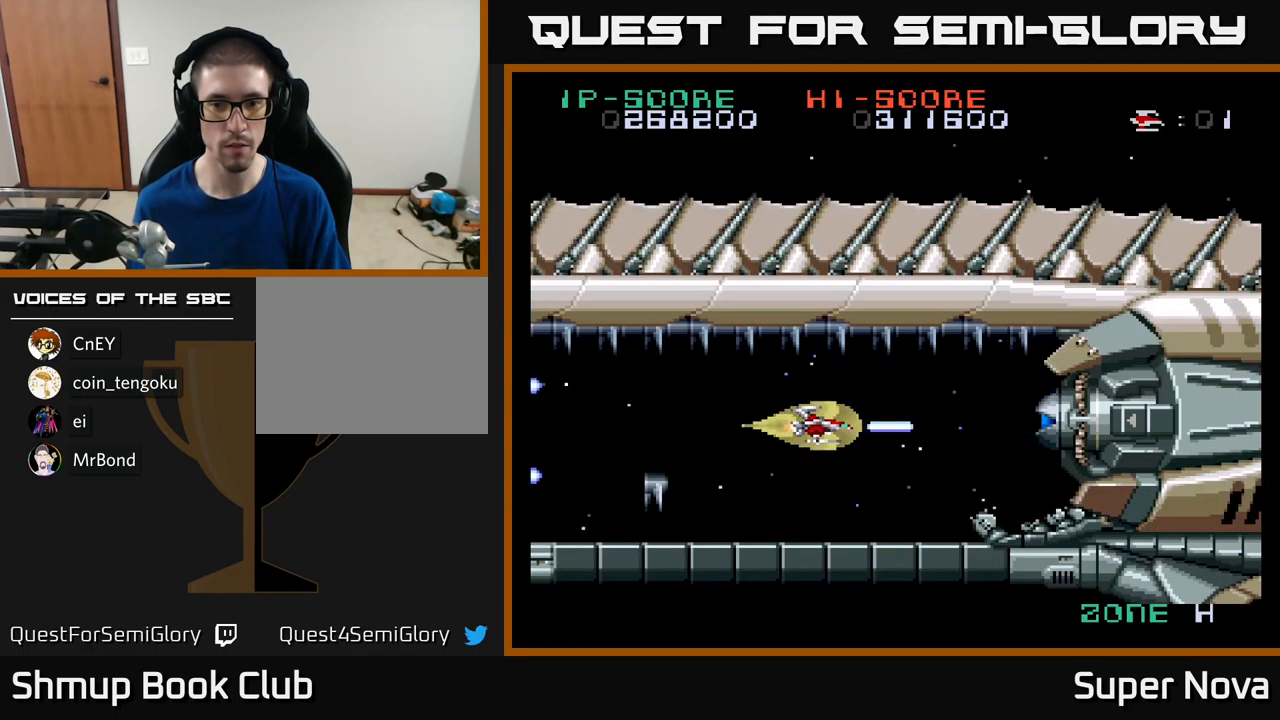
{"buttons": ["X"], "left_stick": "center", "right_stick": "center", "events": []}
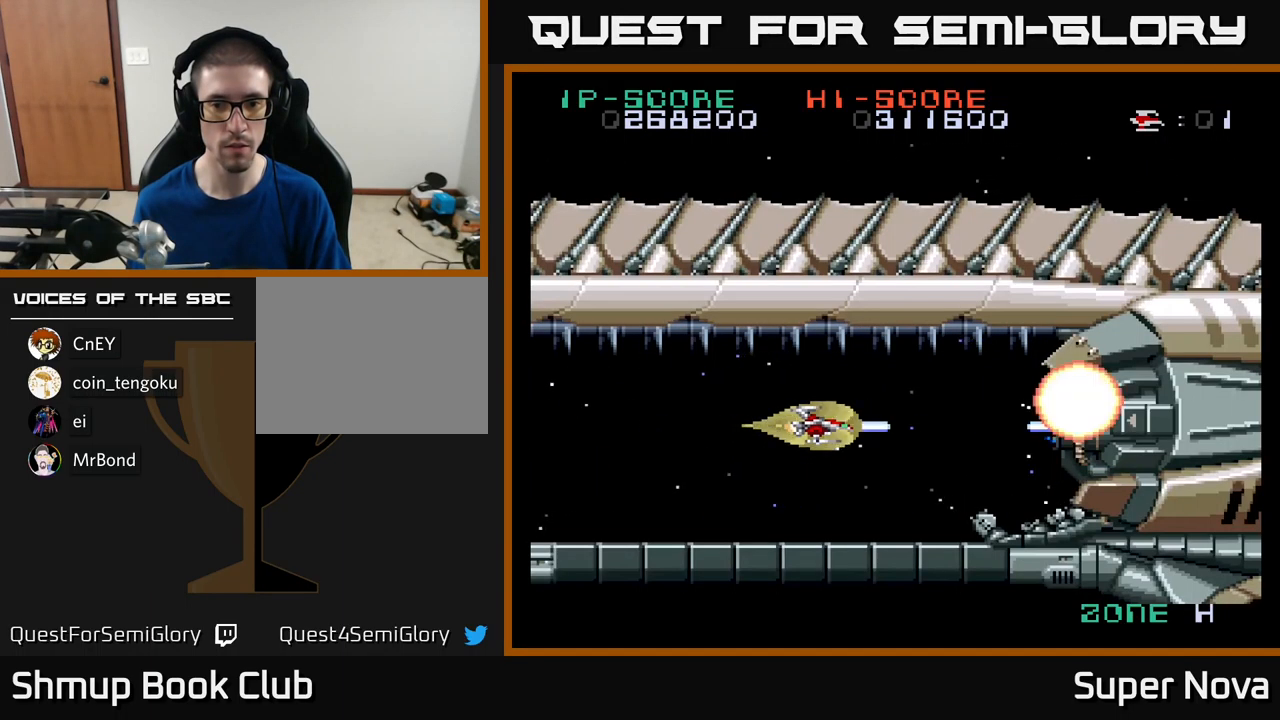
{"buttons": ["X"], "left_stick": "center", "right_stick": "center", "events": []}
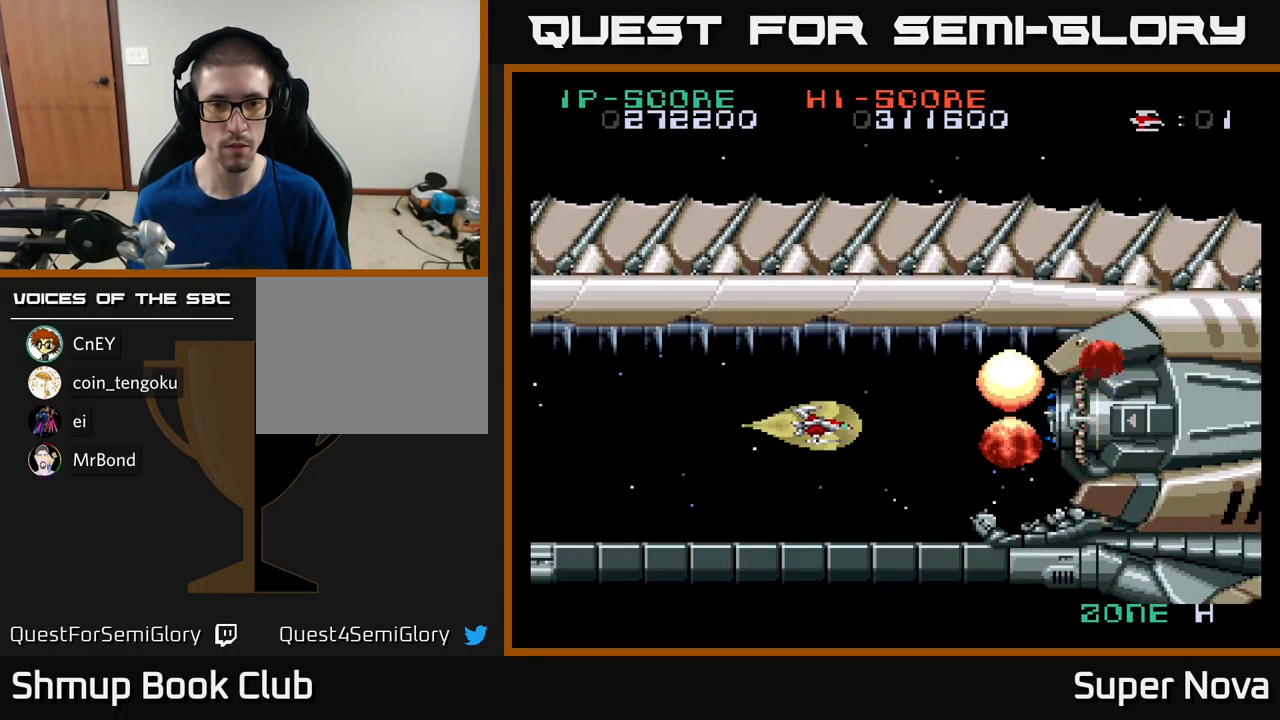
{"buttons": ["X", "DPAD_LEFT"], "left_stick": "center", "right_stick": "center", "events": [[384, "DPAD_DOWN", "down"], [450, "DPAD_LEFT", "down"], [467, "DPAD_DOWN", "up"]]}
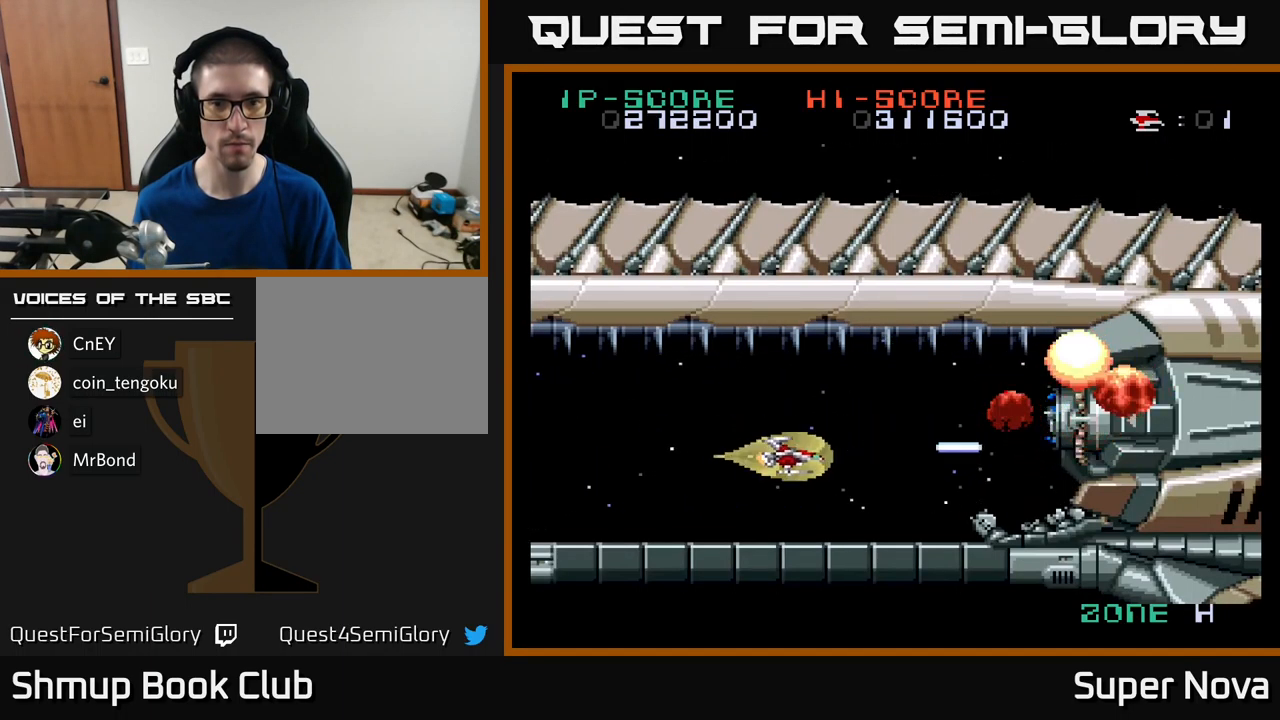
{"buttons": ["X"], "left_stick": "center", "right_stick": "center", "events": [[167, "DPAD_LEFT", "up"], [217, "DPAD_DOWN", "down"], [317, "DPAD_DOWN", "up"]]}
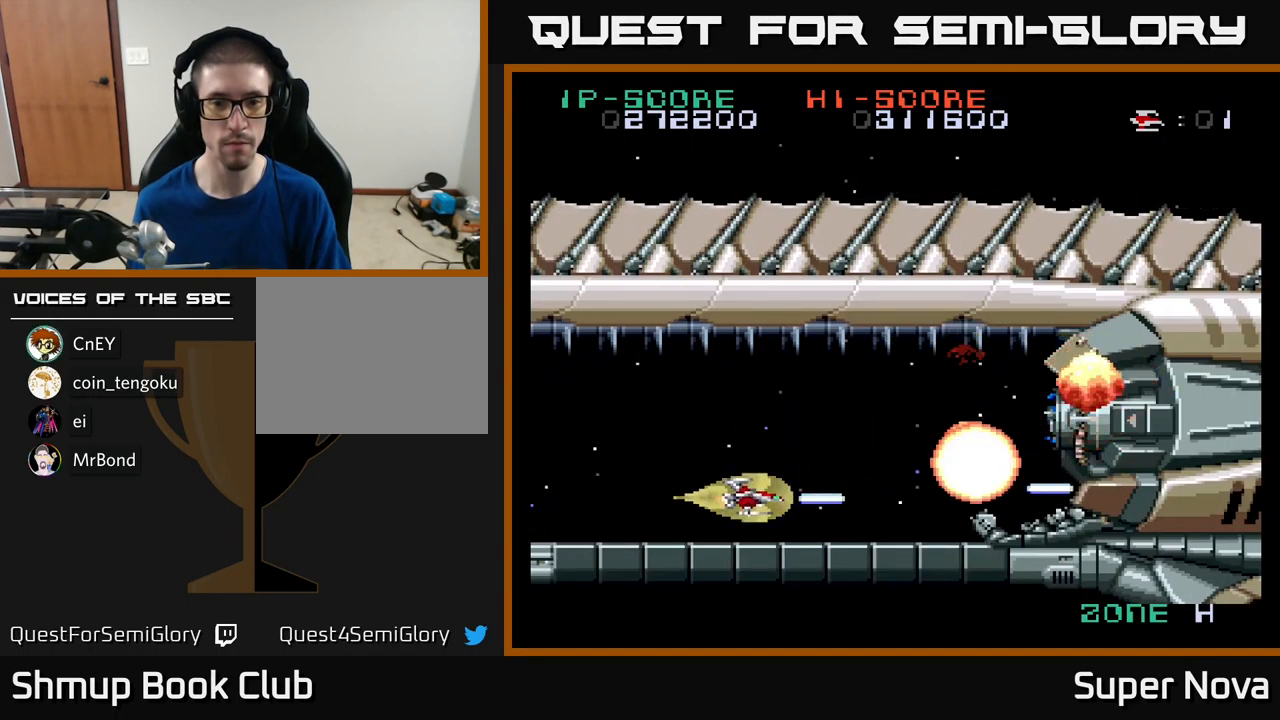
{"buttons": [], "left_stick": "center", "right_stick": "center", "events": [[67, "X", "up"]]}
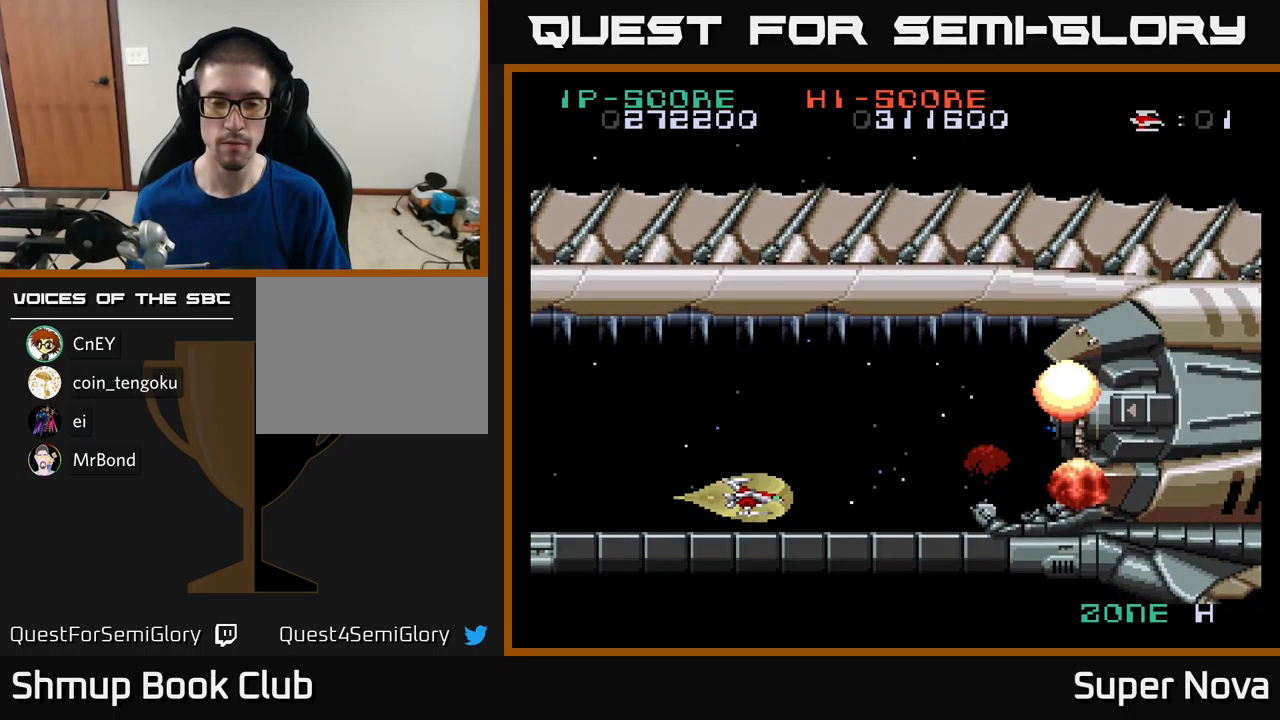
{"buttons": [], "left_stick": "center", "right_stick": "center", "events": [[133, "DPAD_UP", "down"], [383, "DPAD_UP", "up"]]}
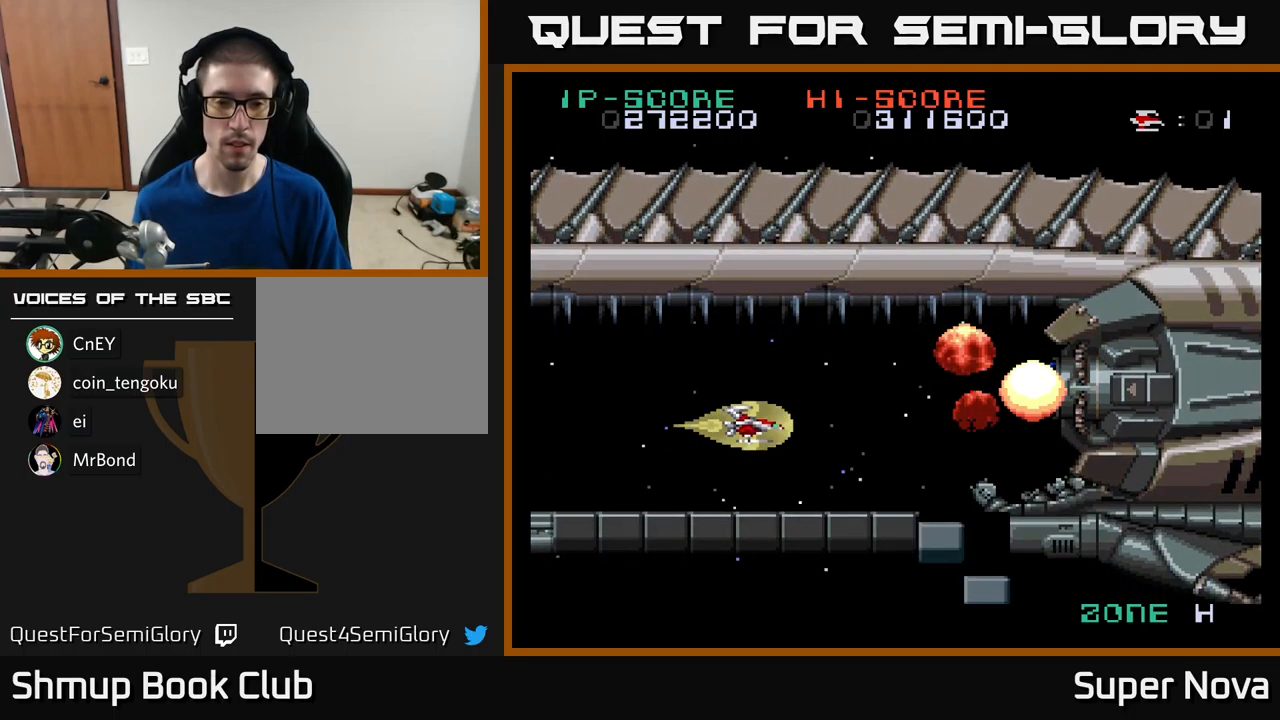
{"buttons": [], "left_stick": "center", "right_stick": "center", "events": [[166, "DPAD_UP", "down"], [283, "DPAD_UP", "up"]]}
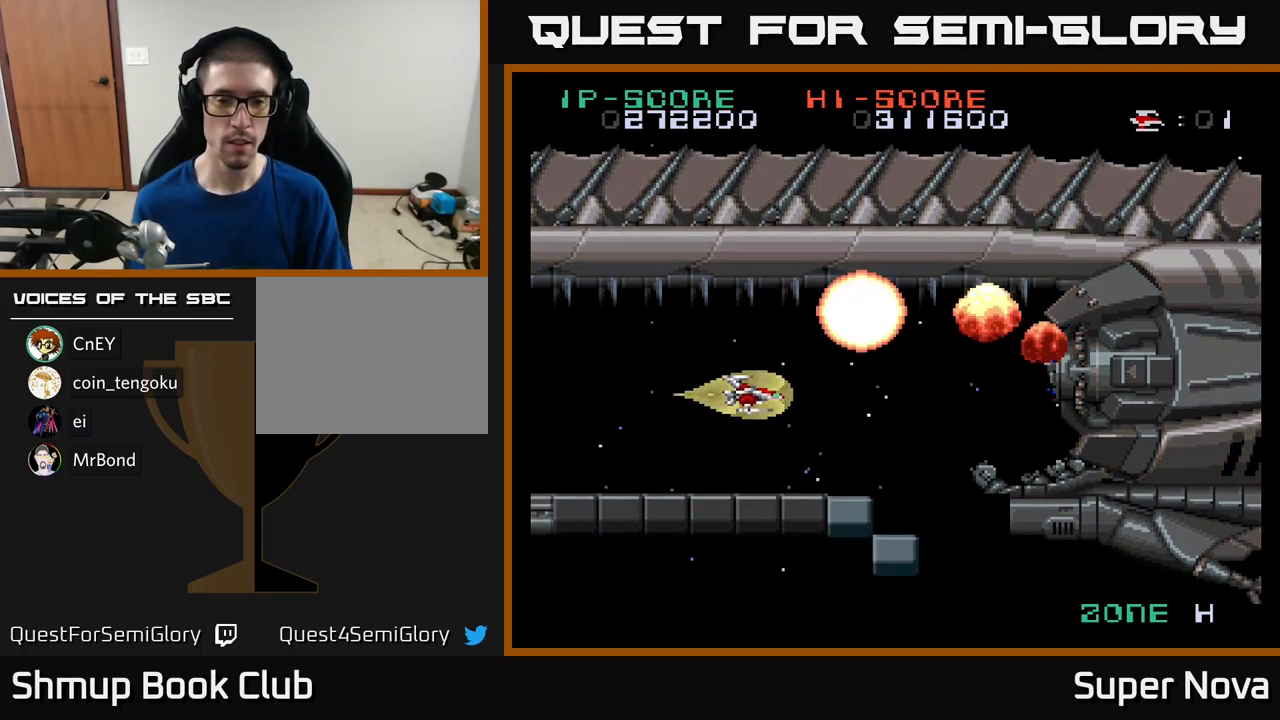
{"buttons": ["DPAD_RIGHT"], "left_stick": "center", "right_stick": "center", "events": [[100, "DPAD_UP", "down"], [183, "DPAD_UP", "up"], [450, "DPAD_RIGHT", "down"]]}
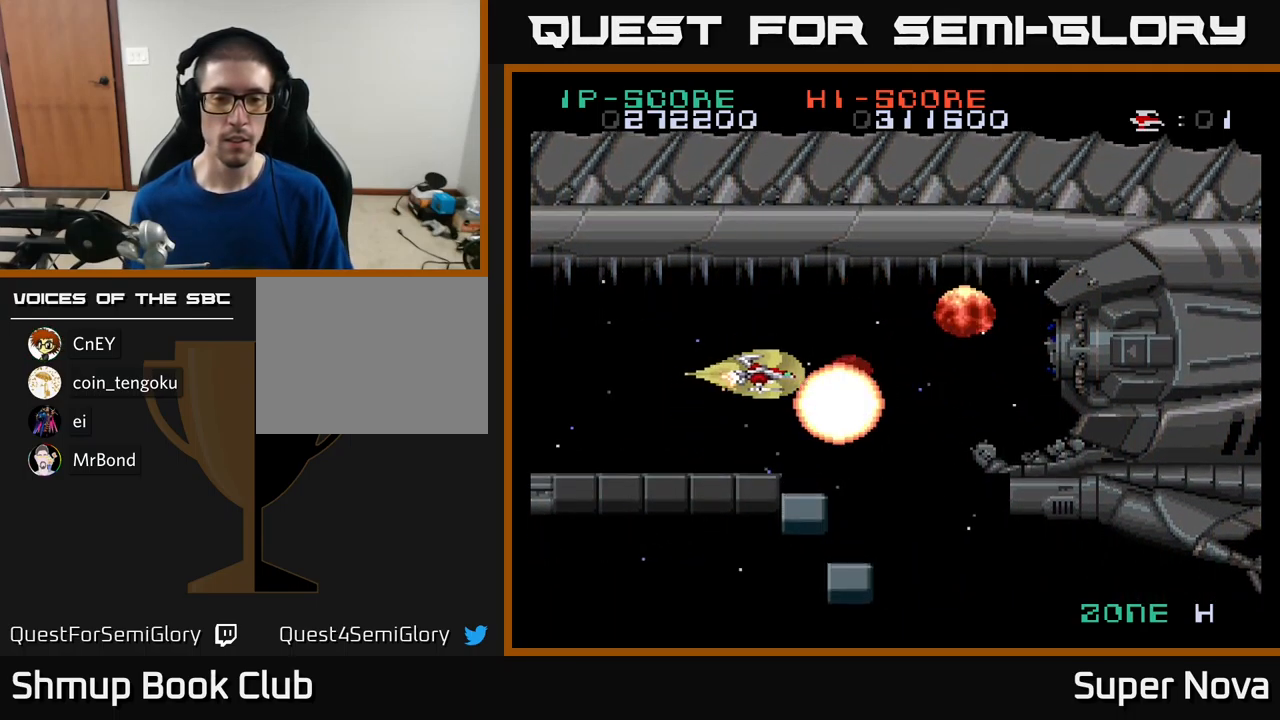
{"buttons": ["DPAD_DOWN"], "left_stick": "center", "right_stick": "center", "events": [[283, "DPAD_RIGHT", "up"], [366, "DPAD_DOWN", "down"]]}
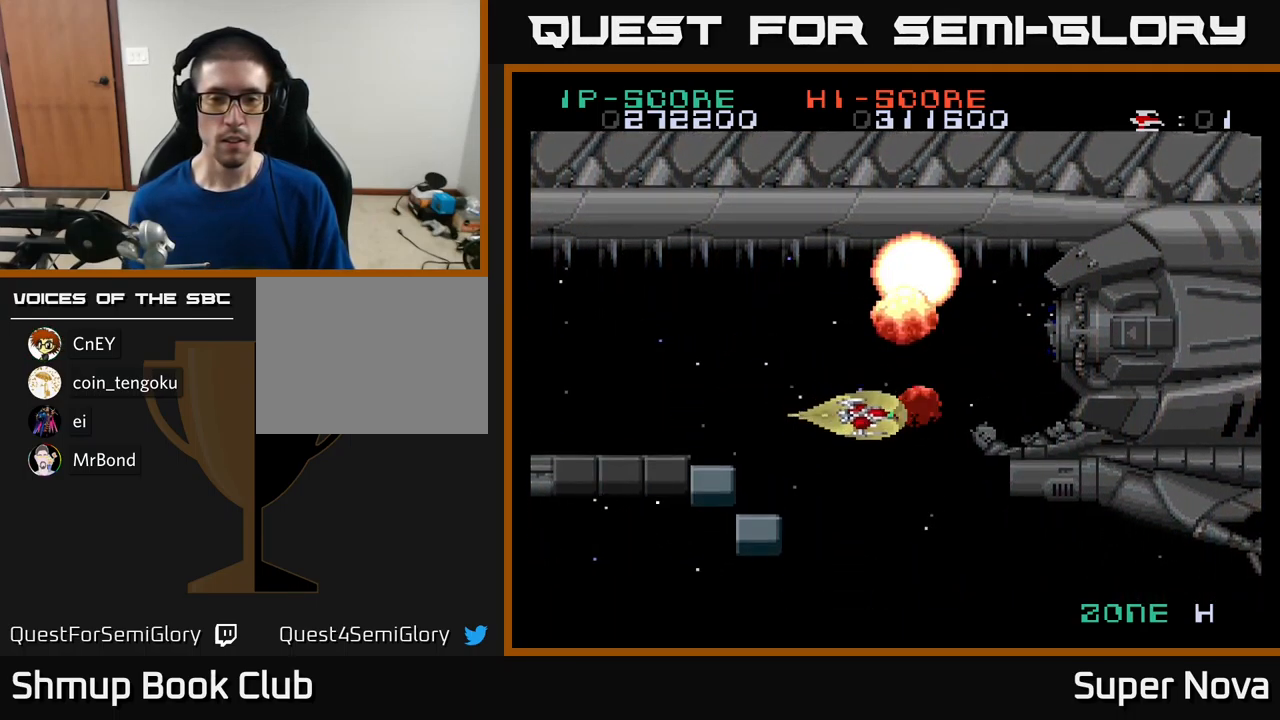
{"buttons": ["X"], "left_stick": "center", "right_stick": "center", "events": [[350, "X", "down"], [433, "DPAD_DOWN", "up"]]}
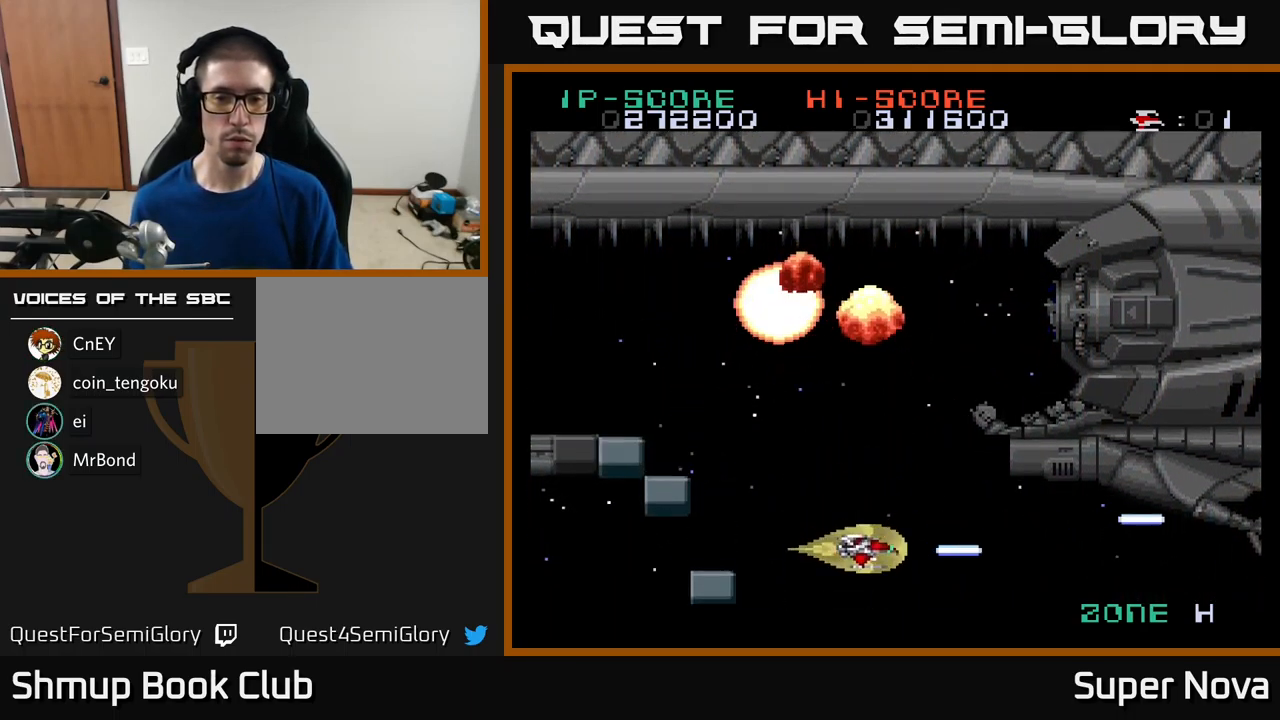
{"buttons": [], "left_stick": "center", "right_stick": "center", "events": [[483, "X", "up"]]}
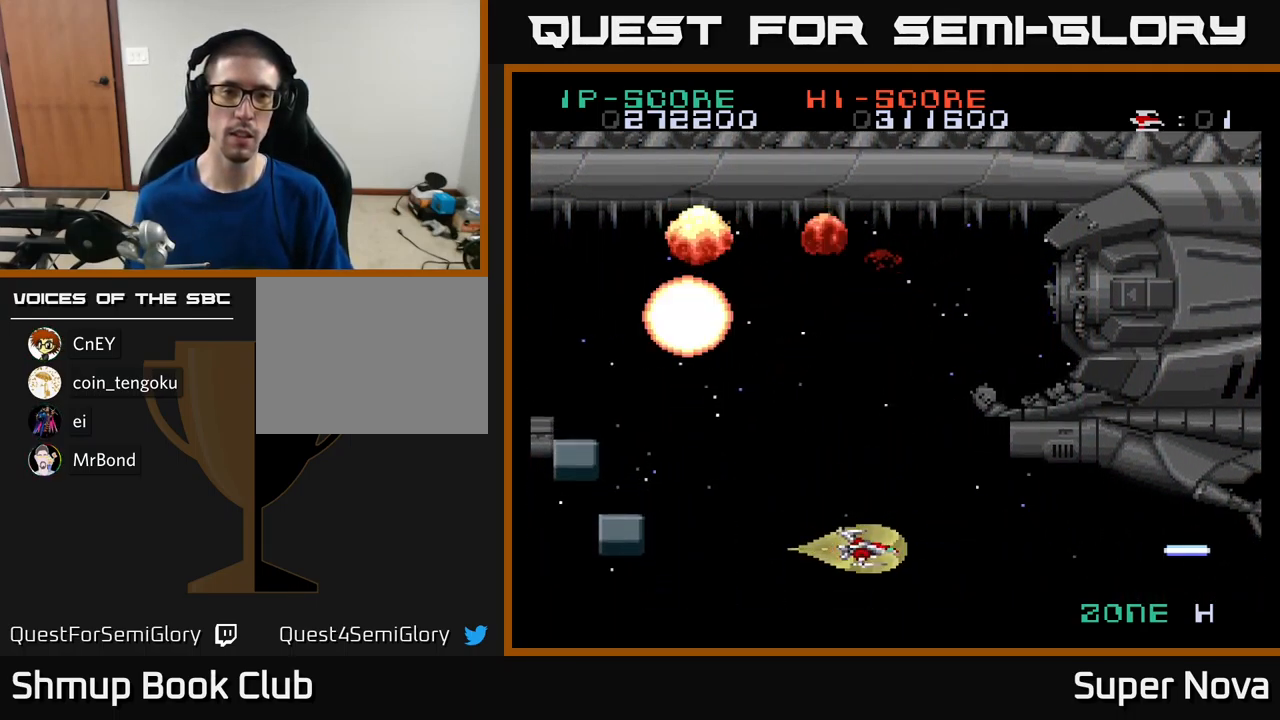
{"buttons": ["A", "X"], "left_stick": "center", "right_stick": "center", "events": [[283, "X", "down"], [366, "A", "down"]]}
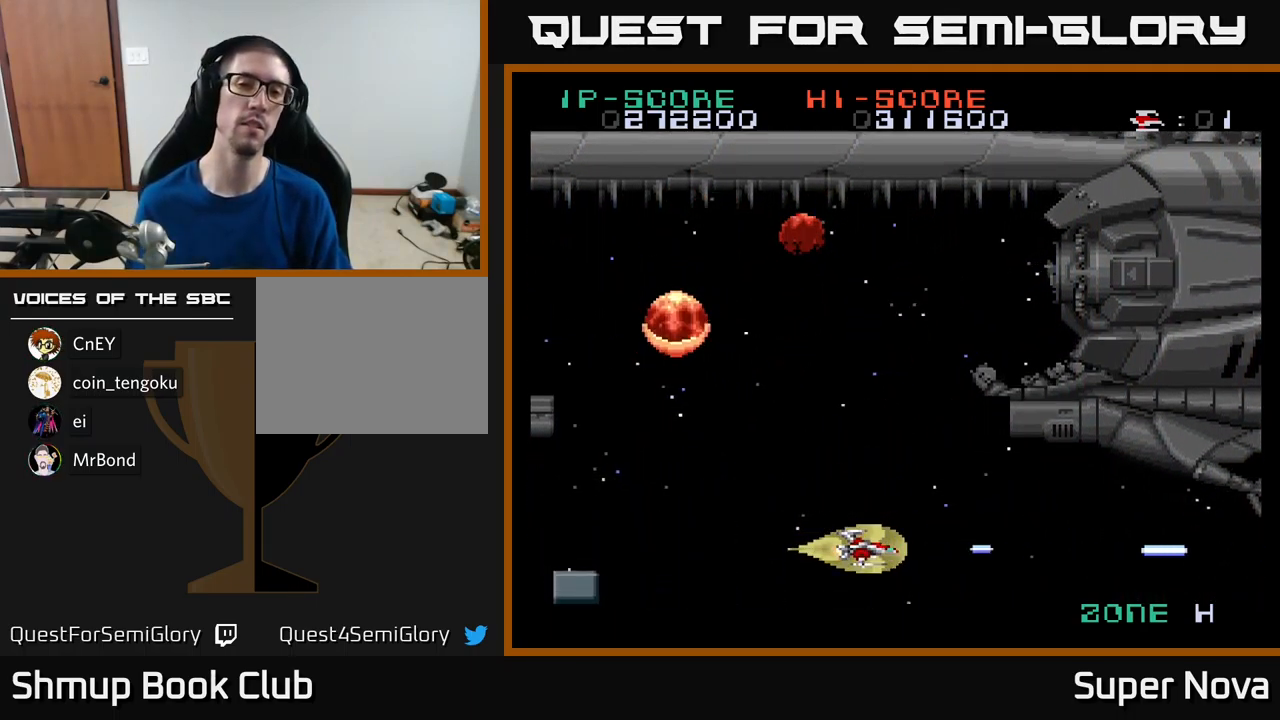
{"buttons": ["X"], "left_stick": "center", "right_stick": "center", "events": [[316, "DPAD_UP", "down"], [483, "A", "up"], [500, "DPAD_UP", "up"]]}
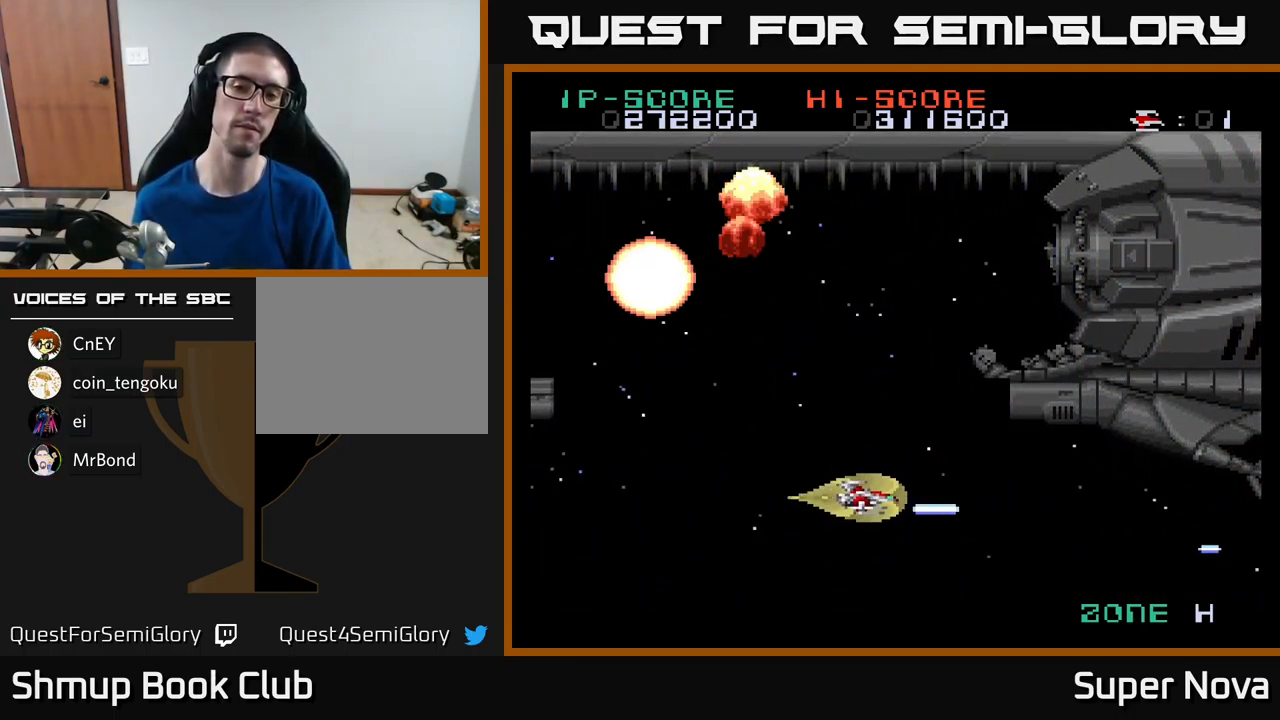
{"buttons": [], "left_stick": "center", "right_stick": "center", "events": [[350, "X", "up"]]}